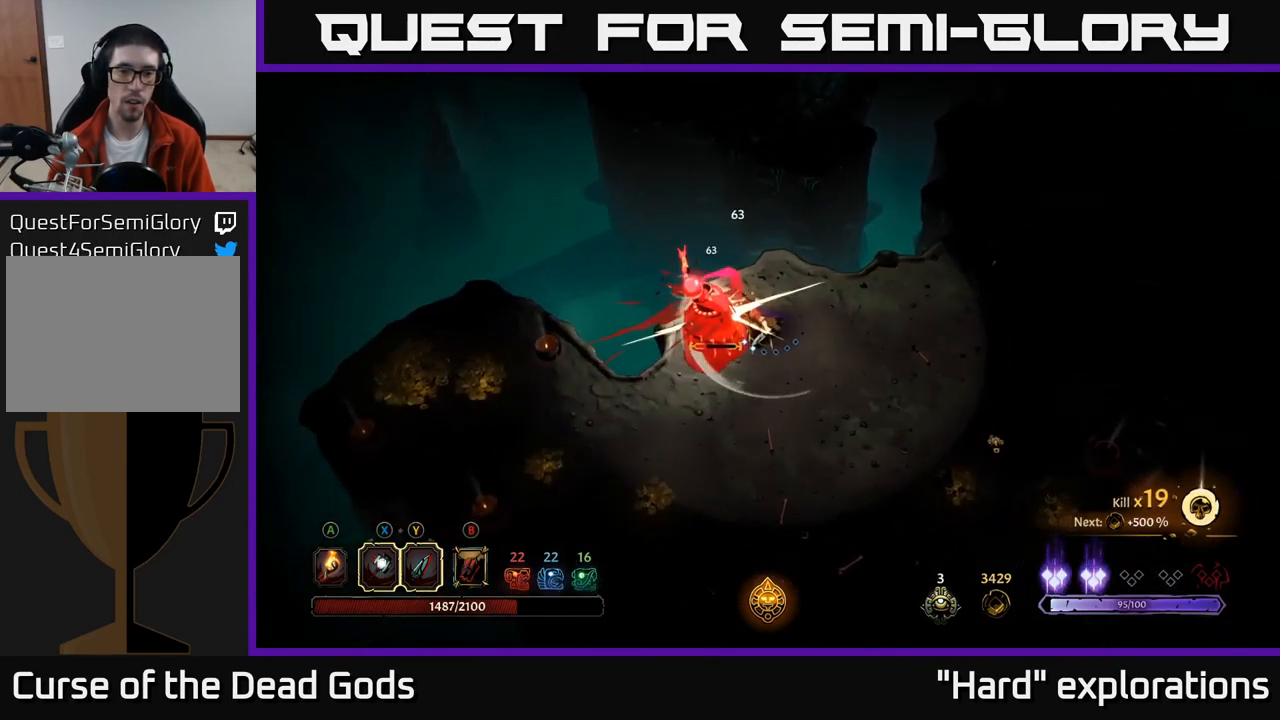
Gameplay with a controller (Xbox layout); each line is a JSON object with the inputs held at the frame after it. "events" lists button and stick changes between this image and that frame as [ms after this image, input, new state], when the widget could be followed in between.
{"buttons": [], "left_stick": "center", "right_stick": "center", "events": [[17, "X", "down"], [183, "X", "up"]]}
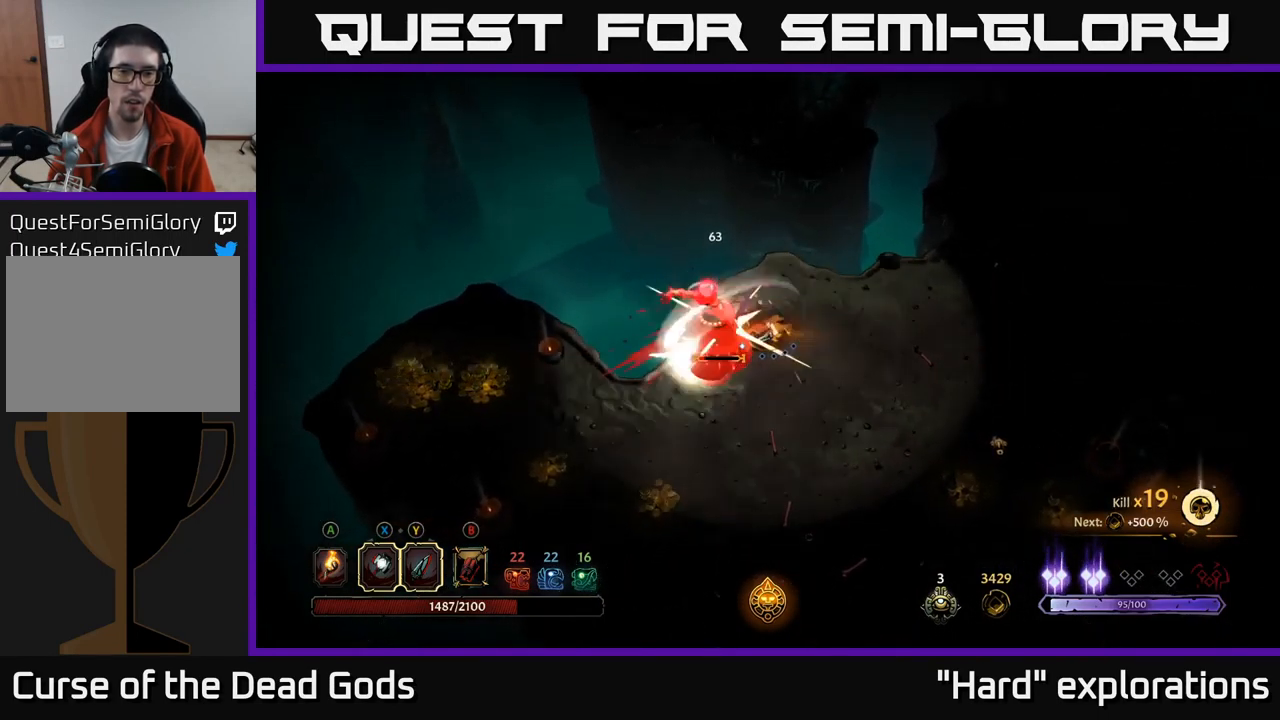
{"buttons": [], "left_stick": "center", "right_stick": "center", "events": []}
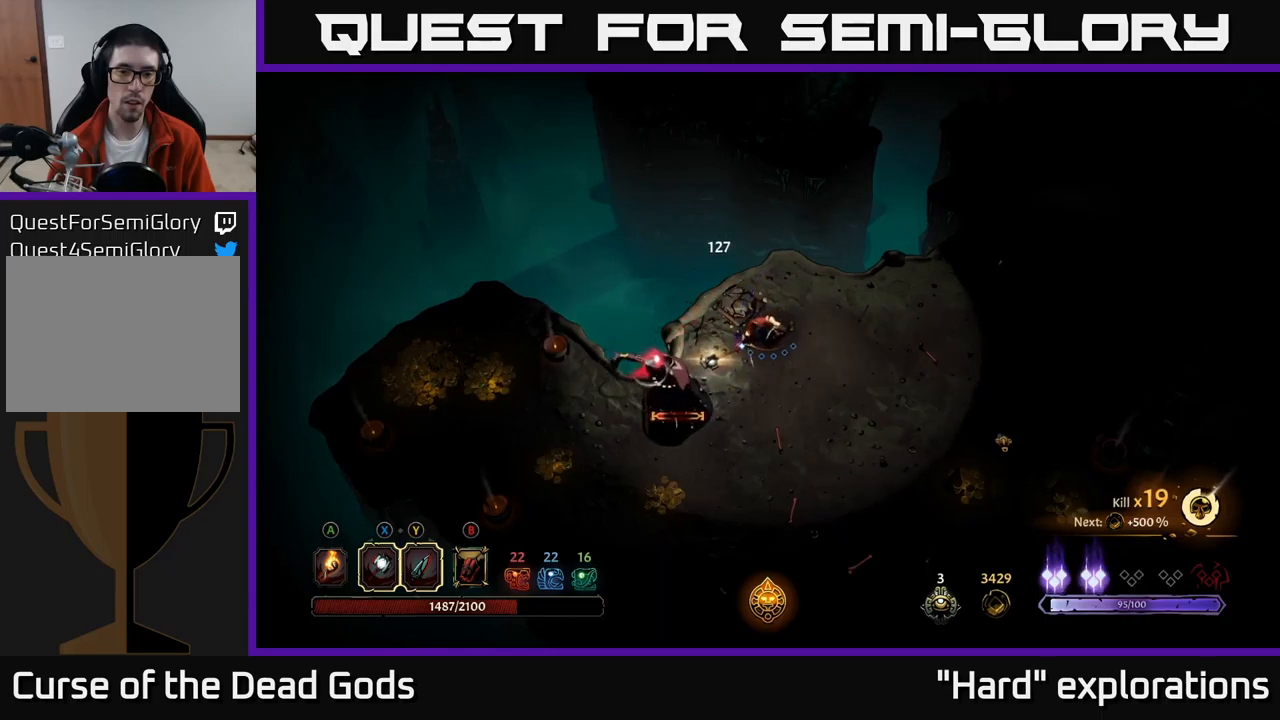
{"buttons": [], "left_stick": "down-left", "right_stick": "center", "events": [[117, "left_stick", "down-left"], [134, "Y", "down"], [484, "Y", "up"]]}
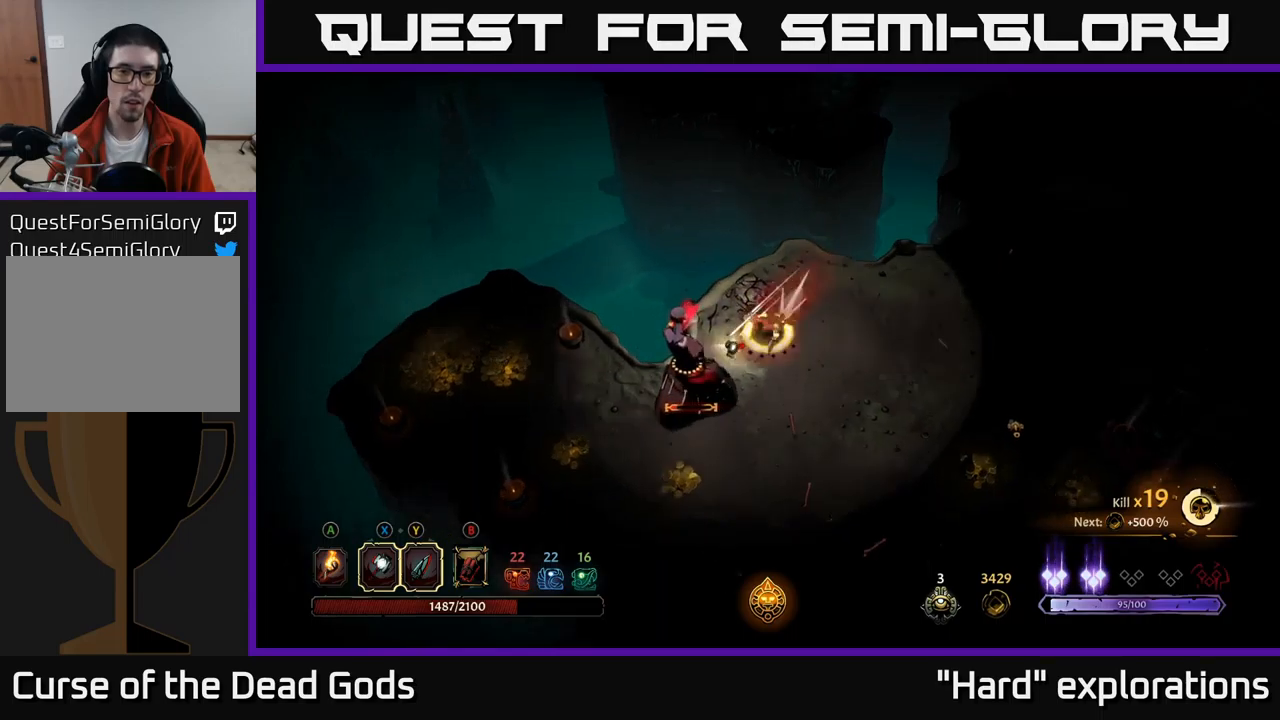
{"buttons": [], "left_stick": "center", "right_stick": "center", "events": [[300, "left_stick", "center"]]}
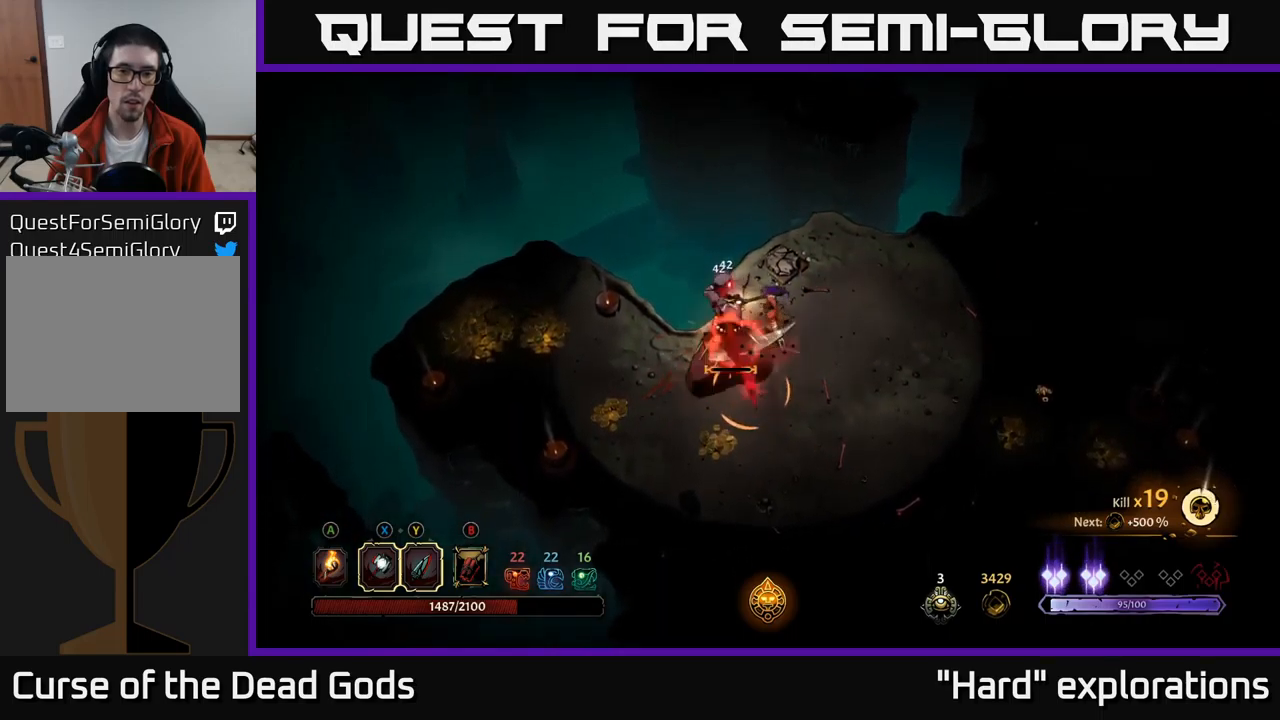
{"buttons": [], "left_stick": "down-left", "right_stick": "center", "events": [[184, "left_stick", "down-left"], [267, "R2", "down"], [417, "R2", "up"]]}
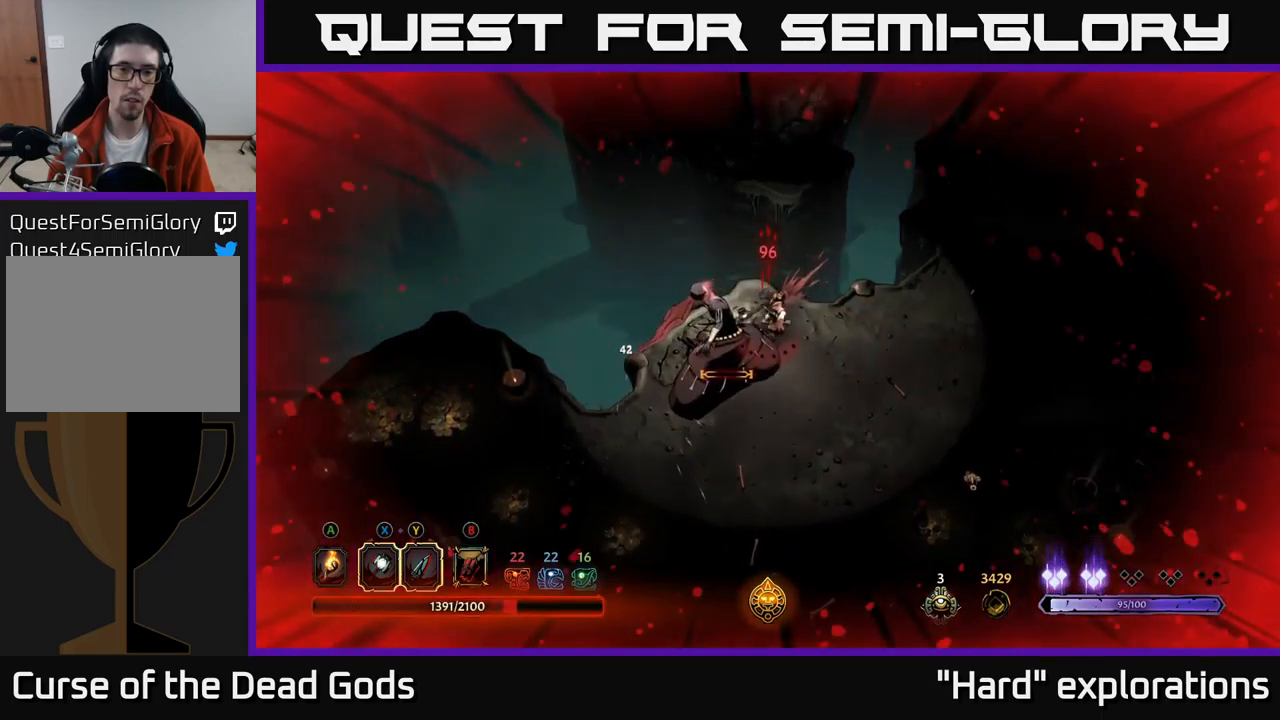
{"buttons": ["R2"], "left_stick": "down-left", "right_stick": "center", "events": [[250, "R2", "down"], [367, "R2", "up"], [434, "R2", "down"]]}
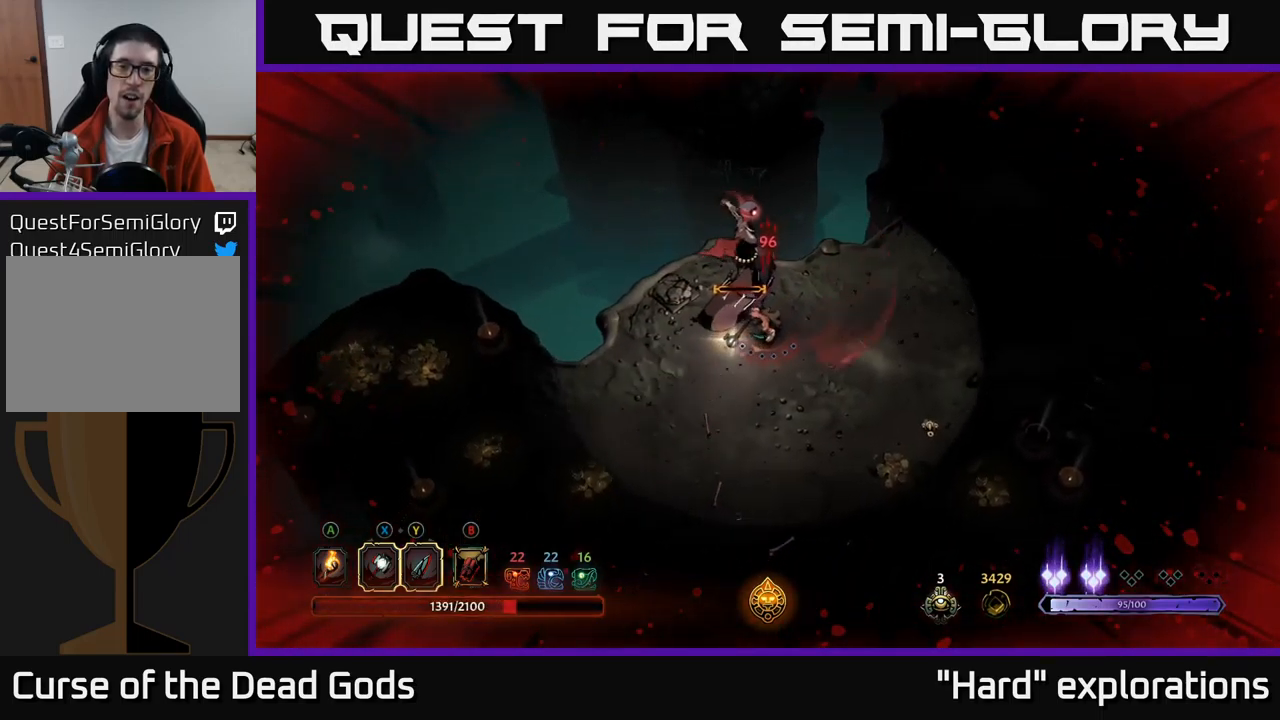
{"buttons": [], "left_stick": "up", "right_stick": "center", "events": [[17, "R2", "up"], [134, "left_stick", "down"], [267, "left_stick", "up"], [467, "Y", "down"], [500, "Y", "up"]]}
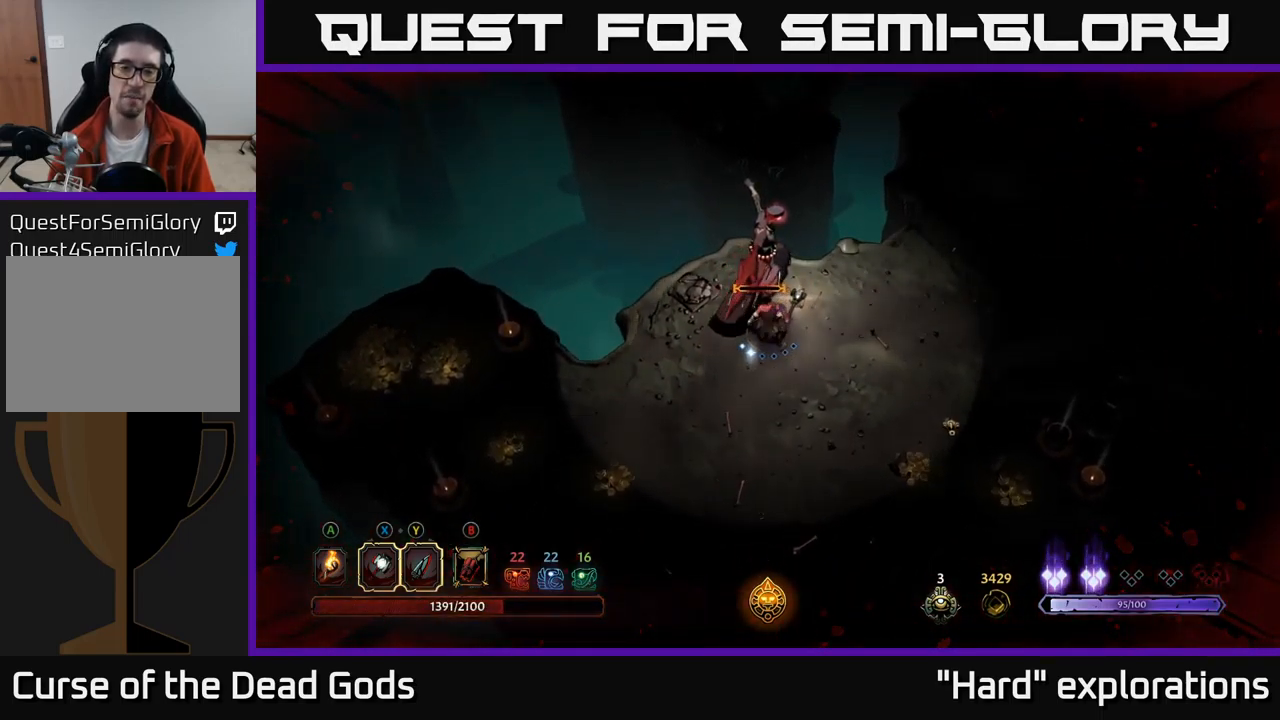
{"buttons": [], "left_stick": "center", "right_stick": "center", "events": [[284, "left_stick", "center"]]}
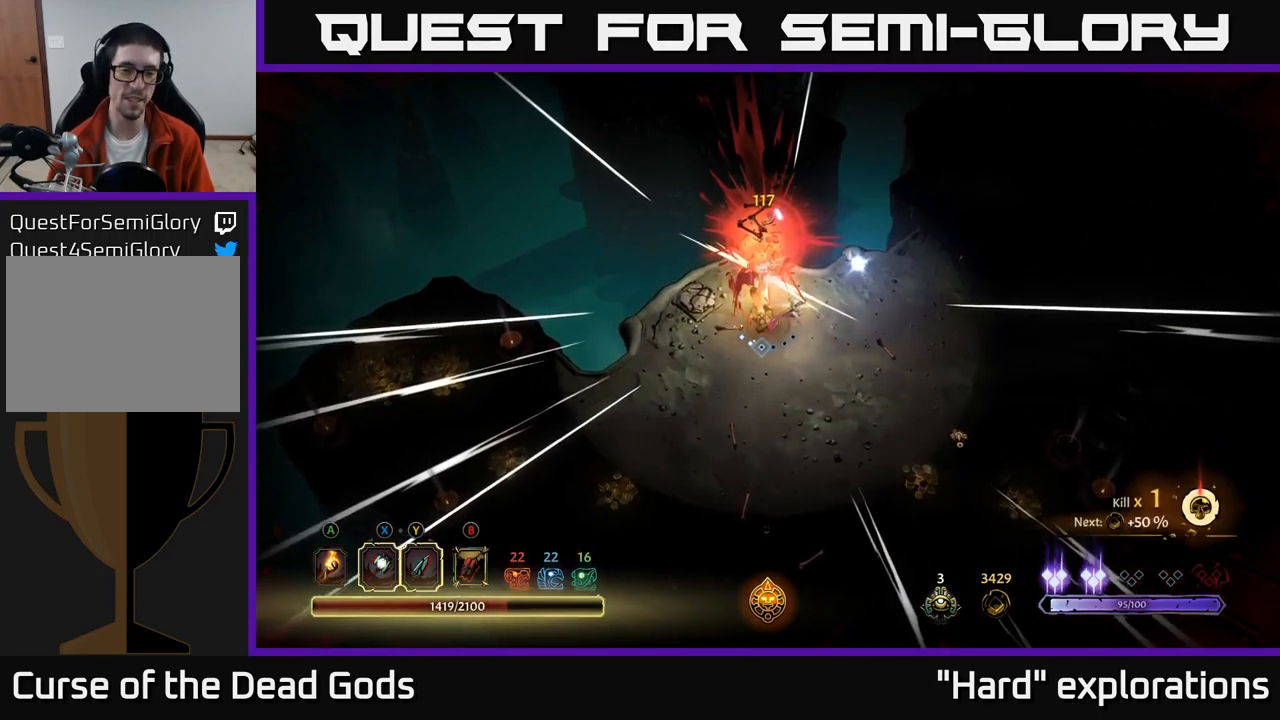
{"buttons": [], "left_stick": "left", "right_stick": "center", "events": [[100, "left_stick", "left"]]}
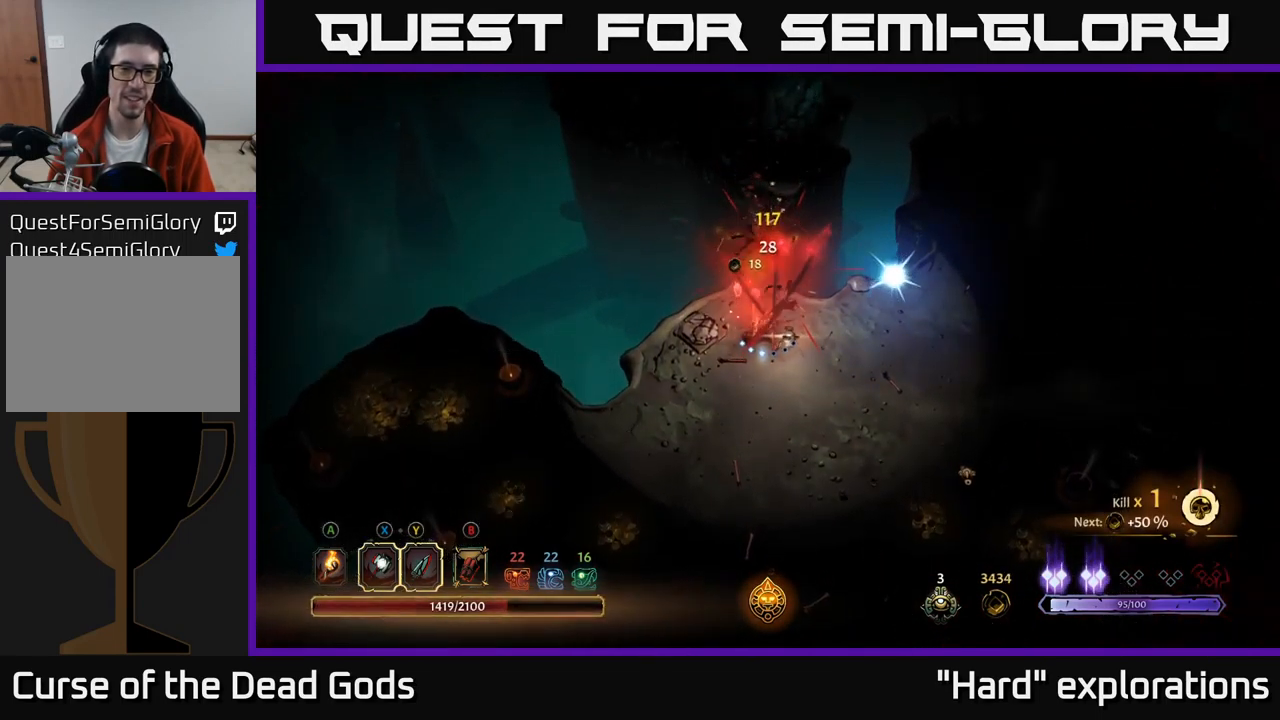
{"buttons": [], "left_stick": "down-left", "right_stick": "center", "events": [[184, "left_stick", "down-left"]]}
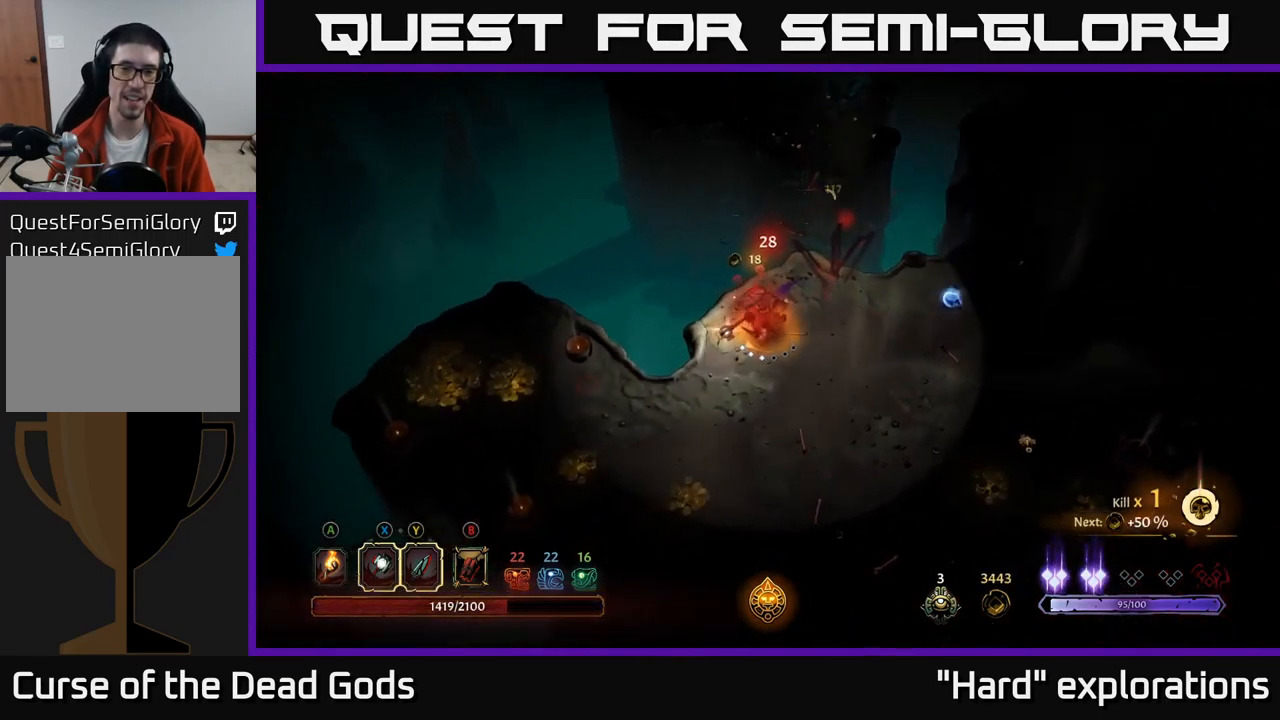
{"buttons": [], "left_stick": "down", "right_stick": "center", "events": [[484, "left_stick", "down"]]}
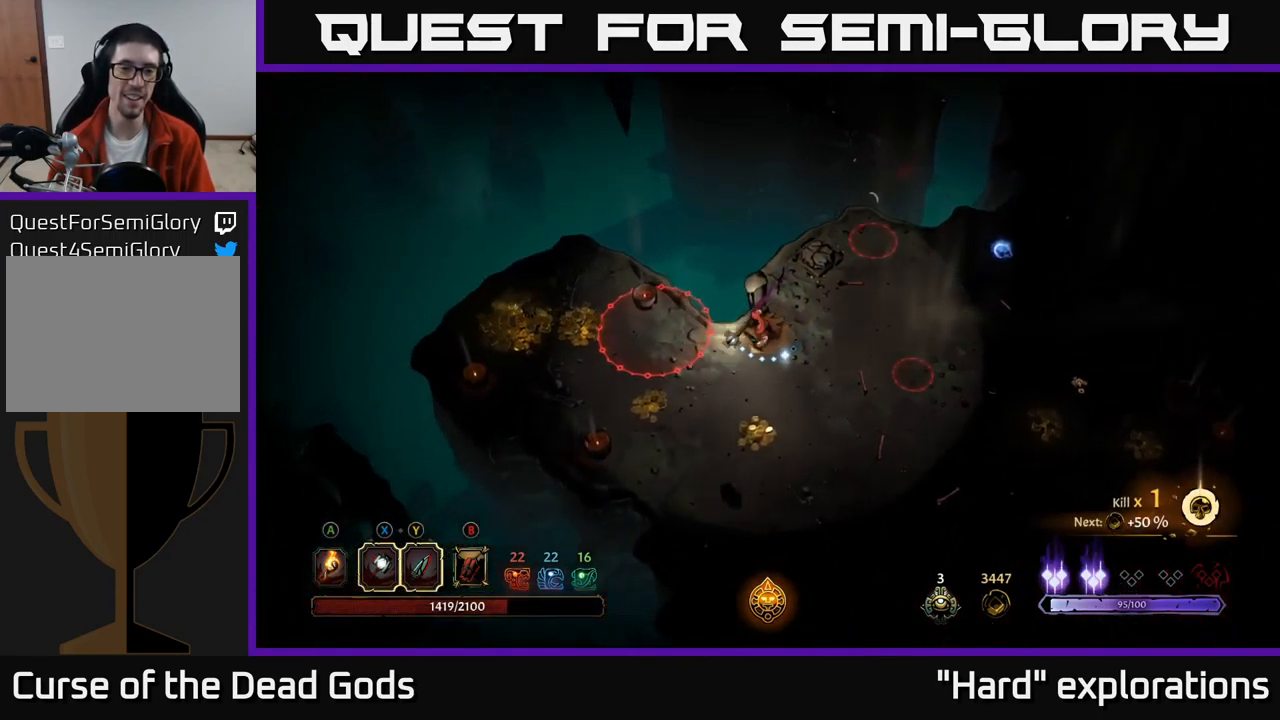
{"buttons": [], "left_stick": "down-left", "right_stick": "center", "events": [[500, "left_stick", "down-left"]]}
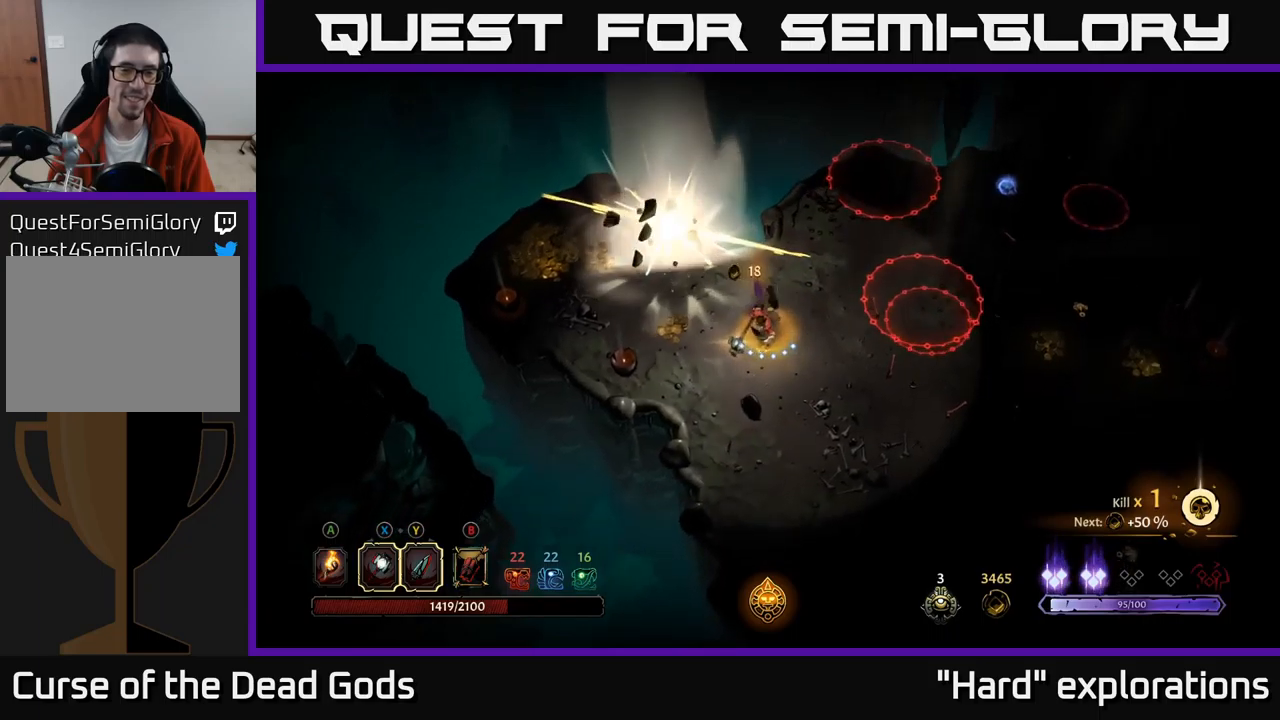
{"buttons": [], "left_stick": "up-left", "right_stick": "center", "events": [[116, "left_stick", "left"], [433, "left_stick", "up-left"]]}
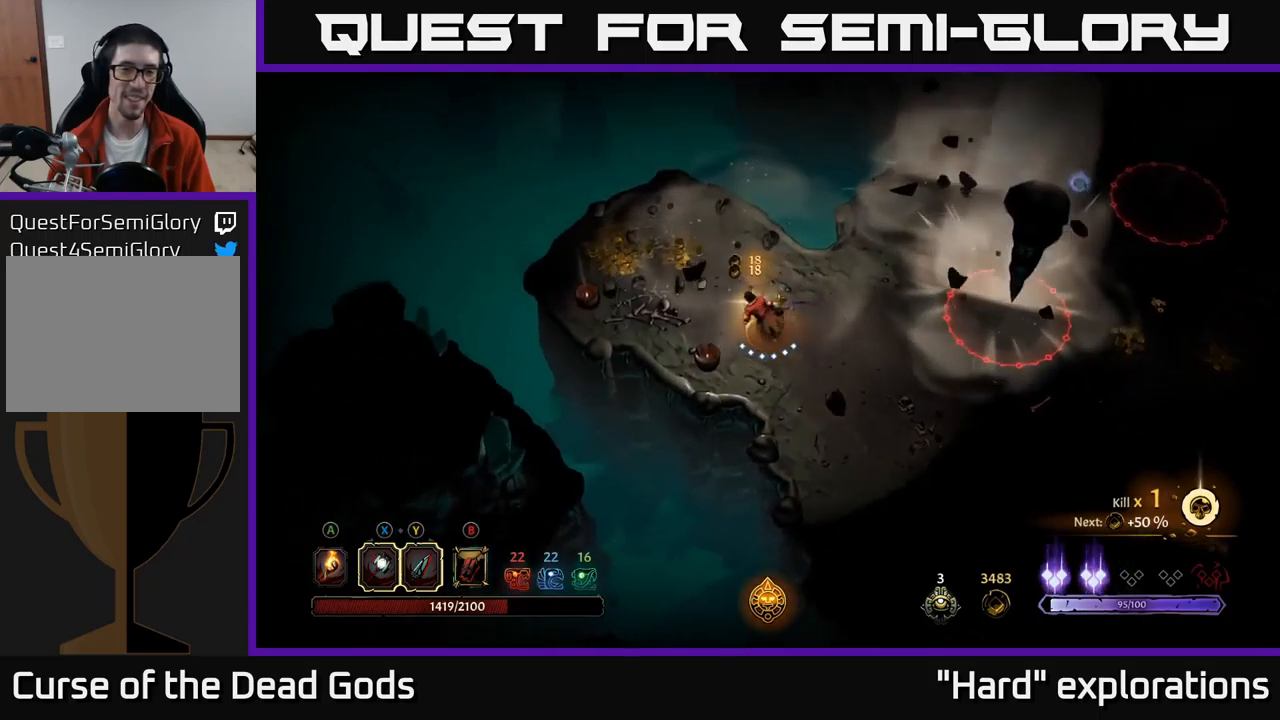
{"buttons": [], "left_stick": "left", "right_stick": "center", "events": [[183, "R2", "down"], [316, "R2", "up"], [433, "left_stick", "left"]]}
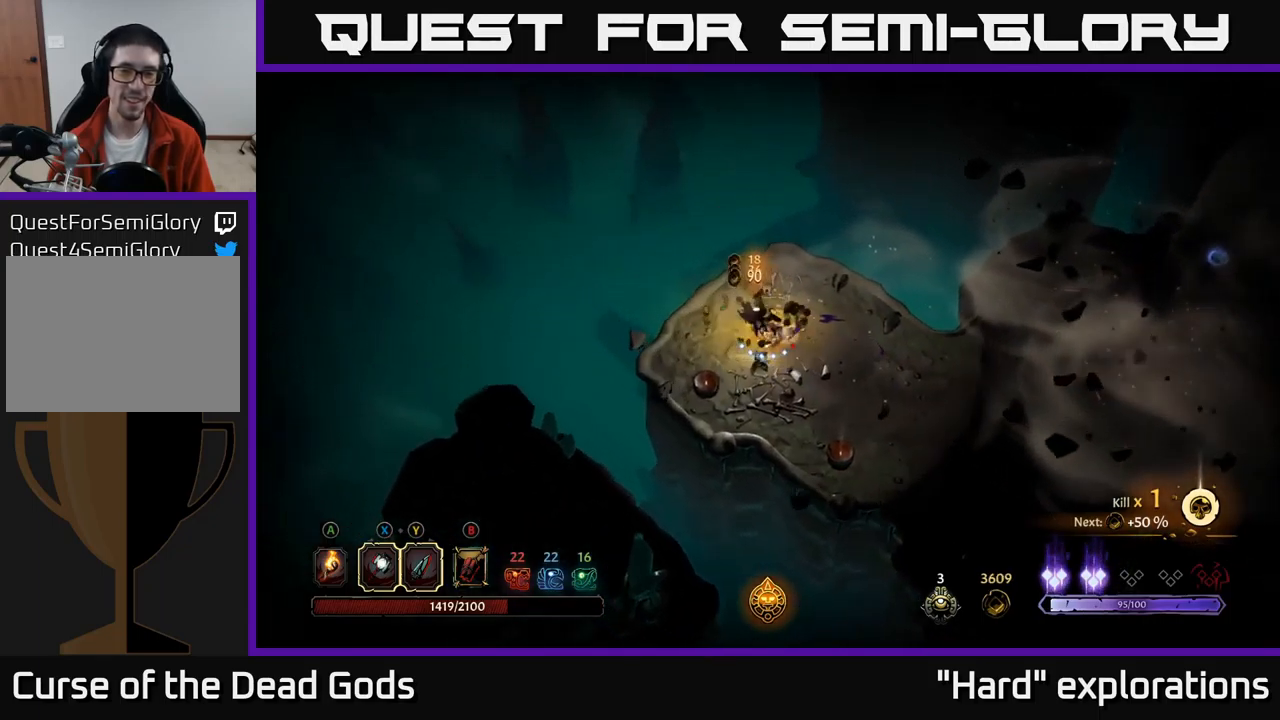
{"buttons": [], "left_stick": "right", "right_stick": "center", "events": [[83, "left_stick", "center"], [133, "left_stick", "right"], [233, "left_stick", "down-right"], [466, "left_stick", "right"]]}
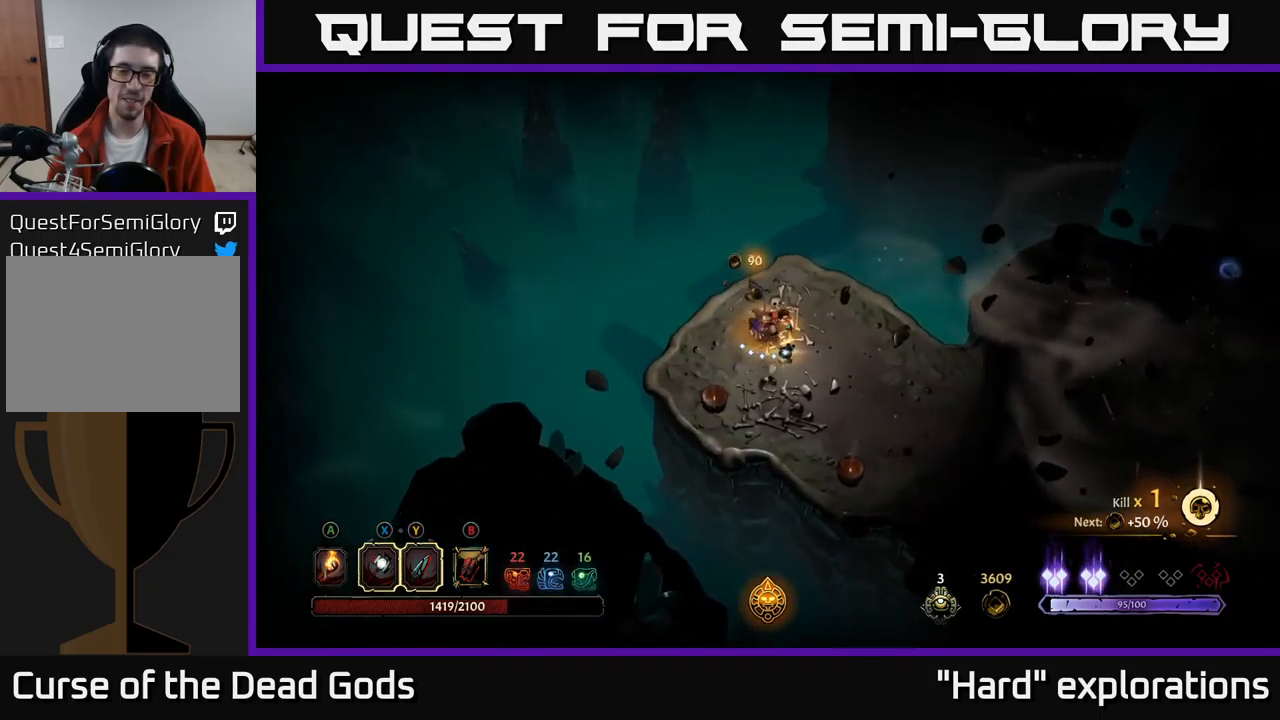
{"buttons": [], "left_stick": "right", "right_stick": "center", "events": []}
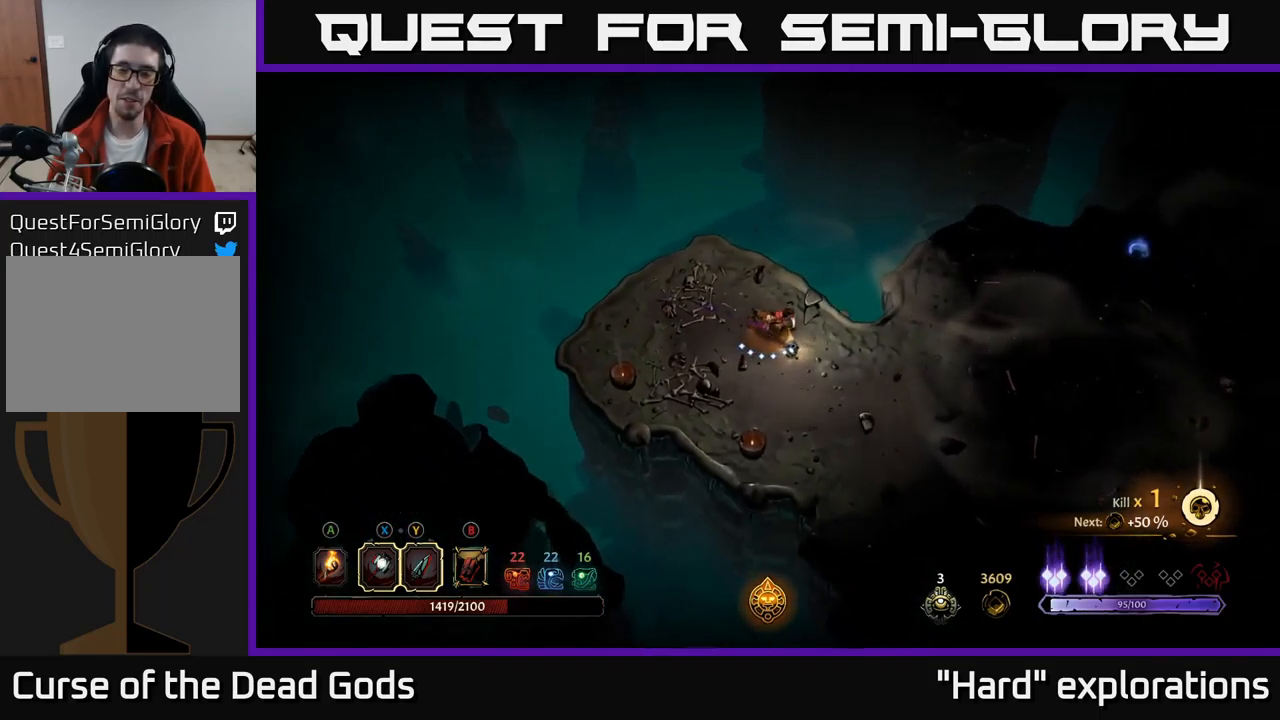
{"buttons": [], "left_stick": "right", "right_stick": "center", "events": []}
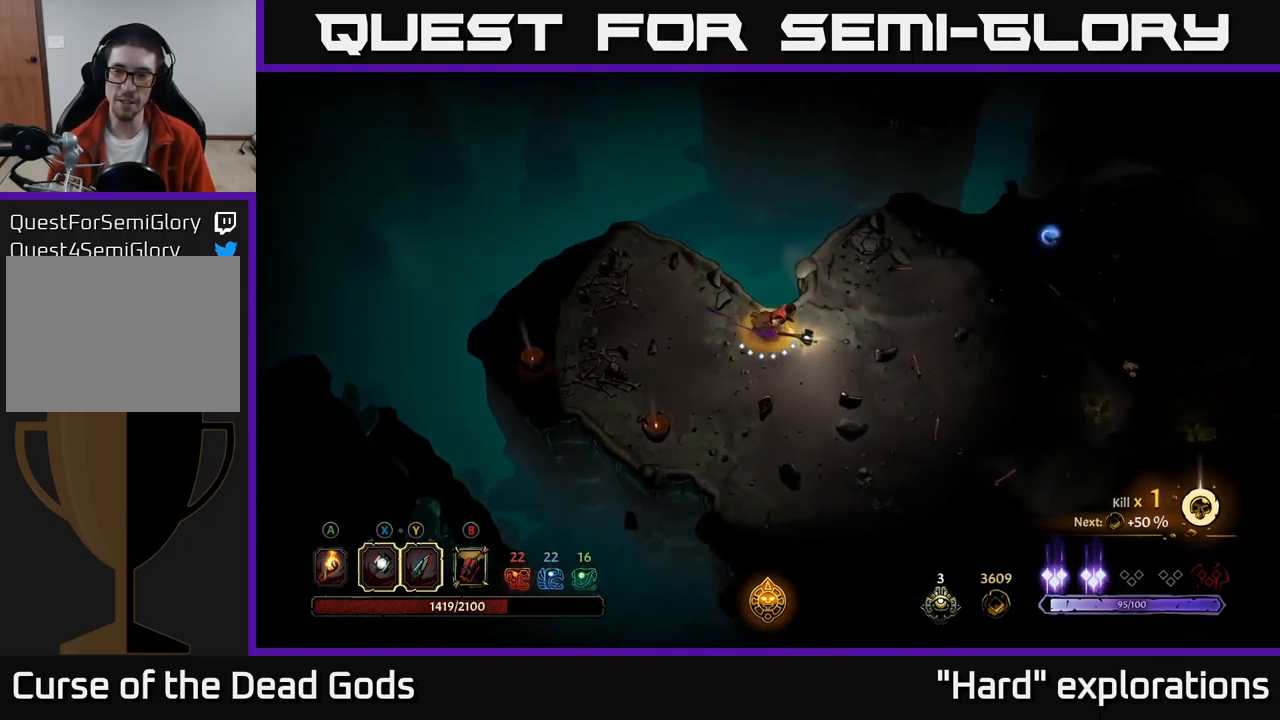
{"buttons": [], "left_stick": "right", "right_stick": "center", "events": [[350, "R2", "down"], [466, "R2", "up"]]}
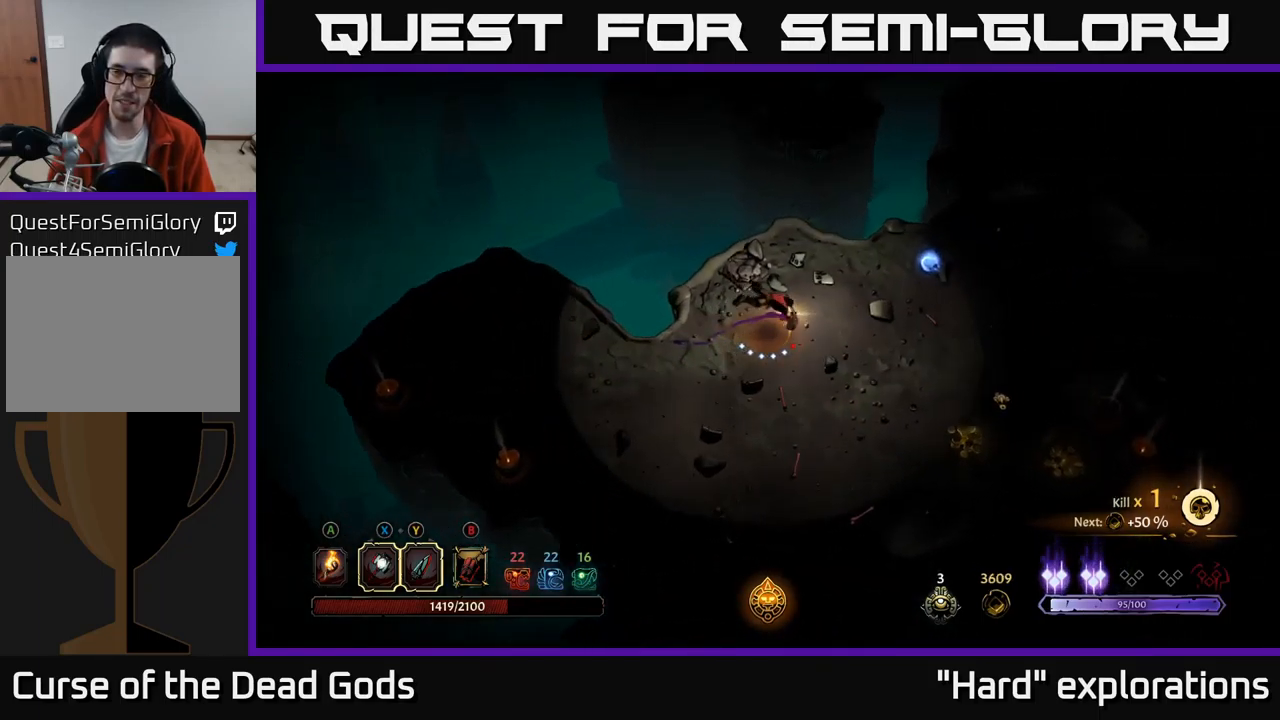
{"buttons": [], "left_stick": "up-right", "right_stick": "center", "events": [[133, "left_stick", "up-right"]]}
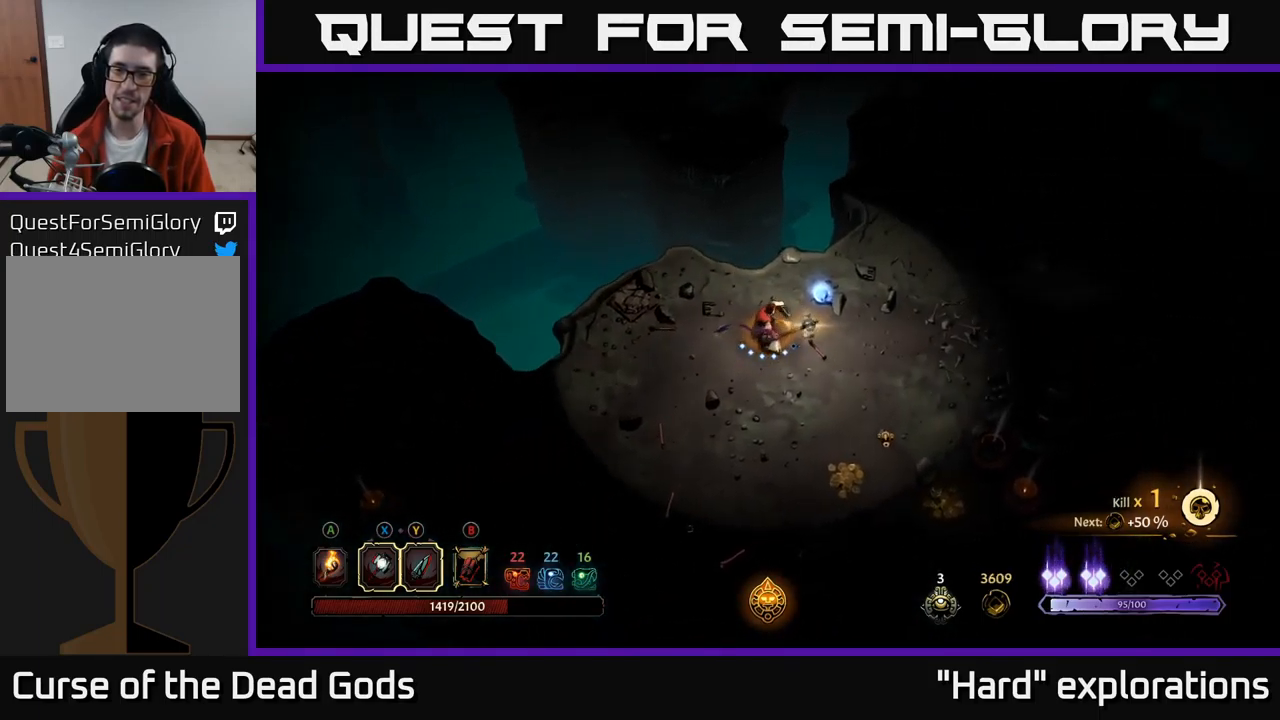
{"buttons": [], "left_stick": "down", "right_stick": "center", "events": [[250, "left_stick", "down-right"], [466, "left_stick", "down"]]}
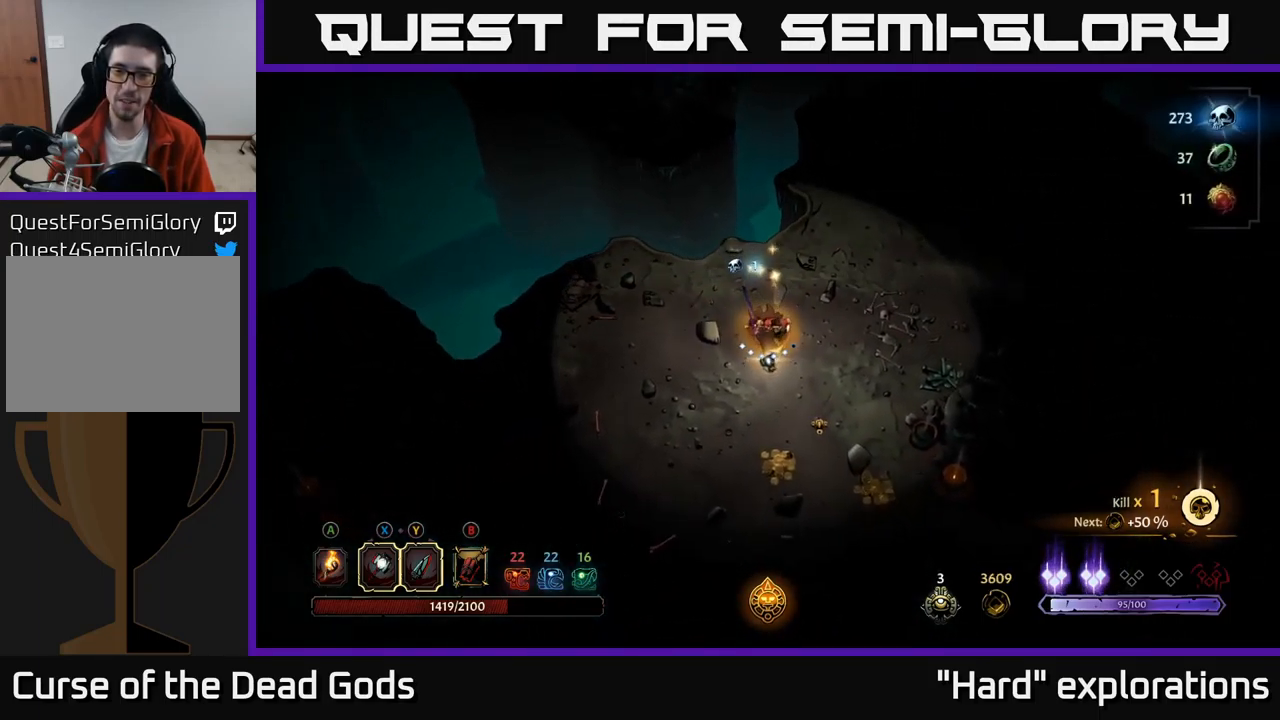
{"buttons": [], "left_stick": "down", "right_stick": "center", "events": []}
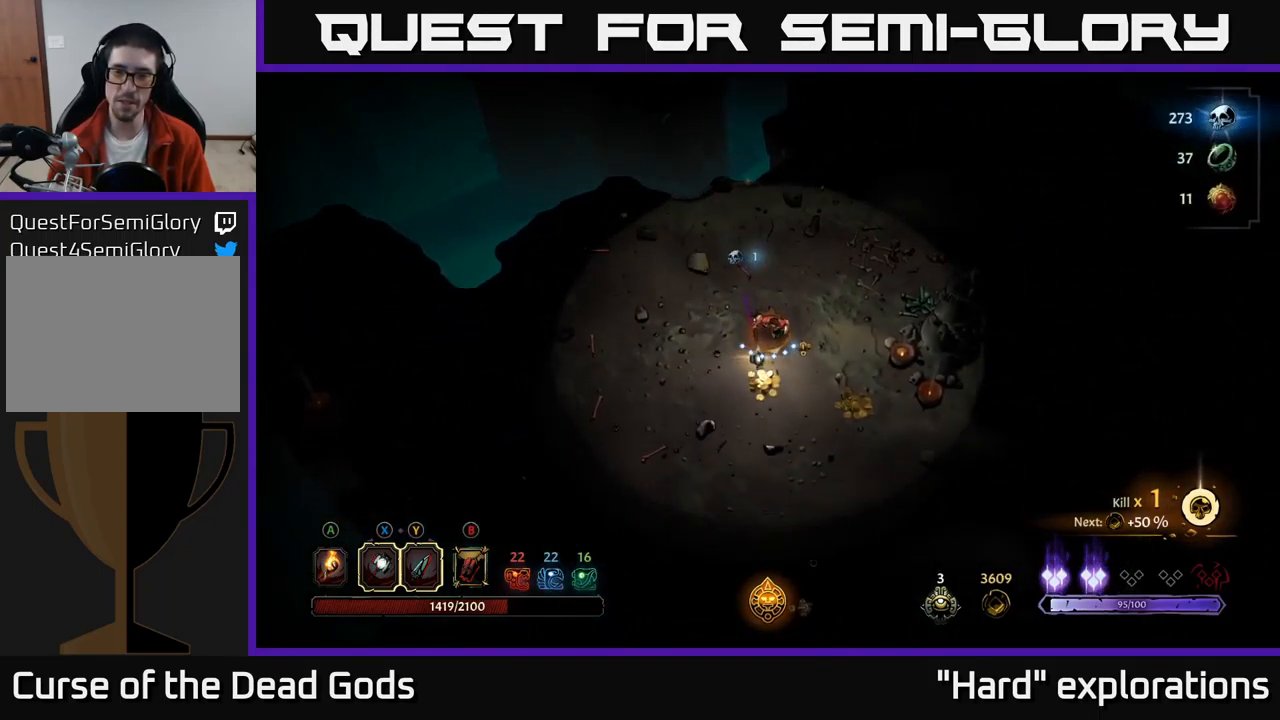
{"buttons": [], "left_stick": "up-right", "right_stick": "center", "events": [[66, "left_stick", "down-right"], [483, "left_stick", "up-right"]]}
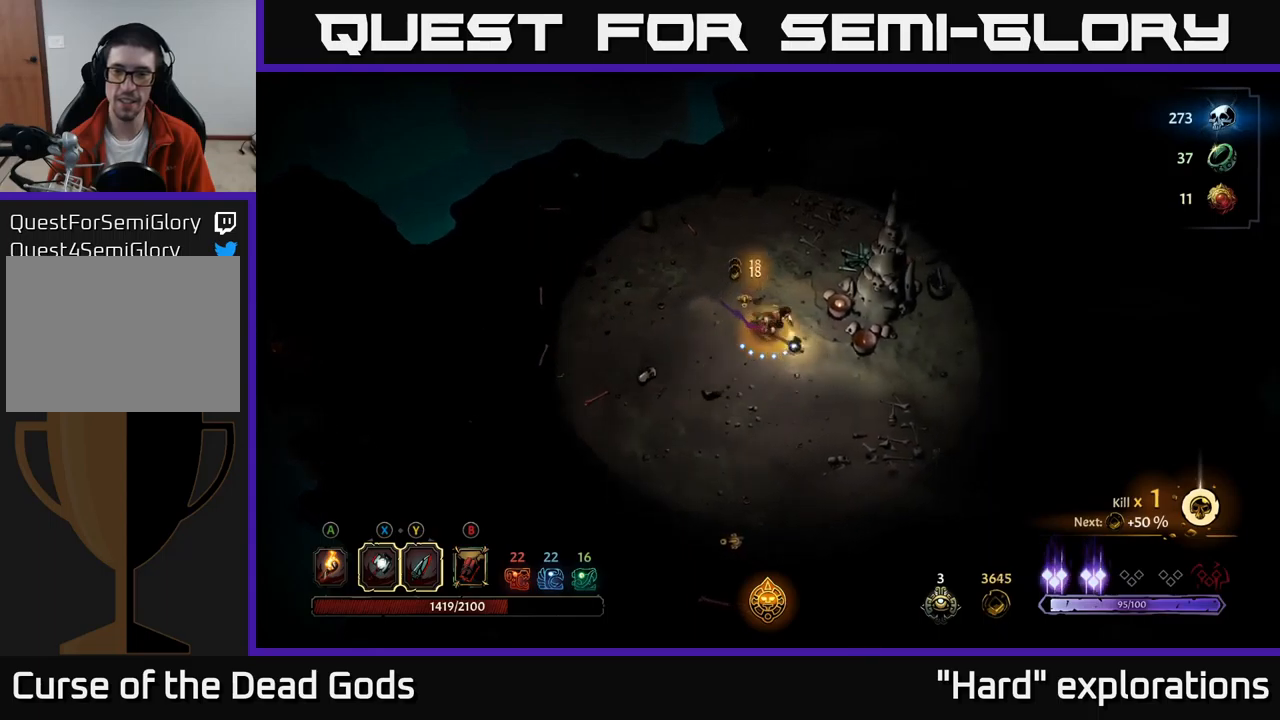
{"buttons": [], "left_stick": "center", "right_stick": "center", "events": [[83, "R2", "down"], [217, "R2", "up"], [317, "left_stick", "center"]]}
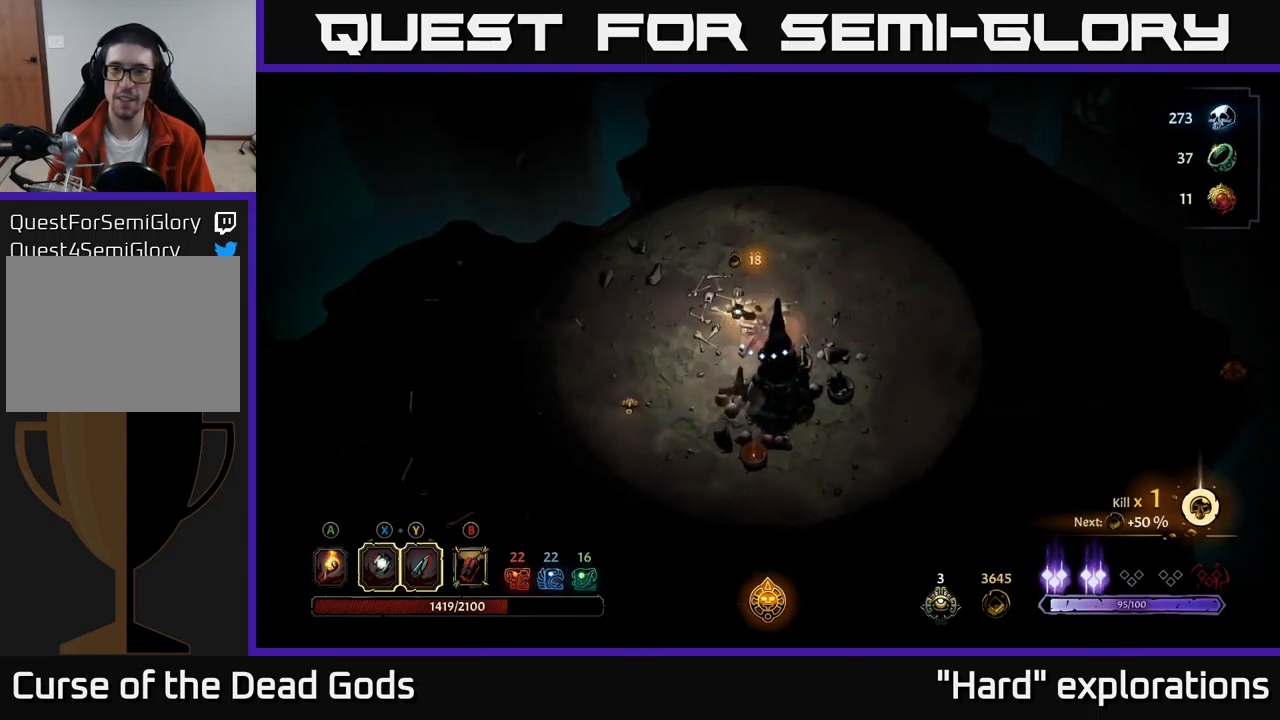
{"buttons": [], "left_stick": "up-right", "right_stick": "center", "events": [[33, "left_stick", "up-right"]]}
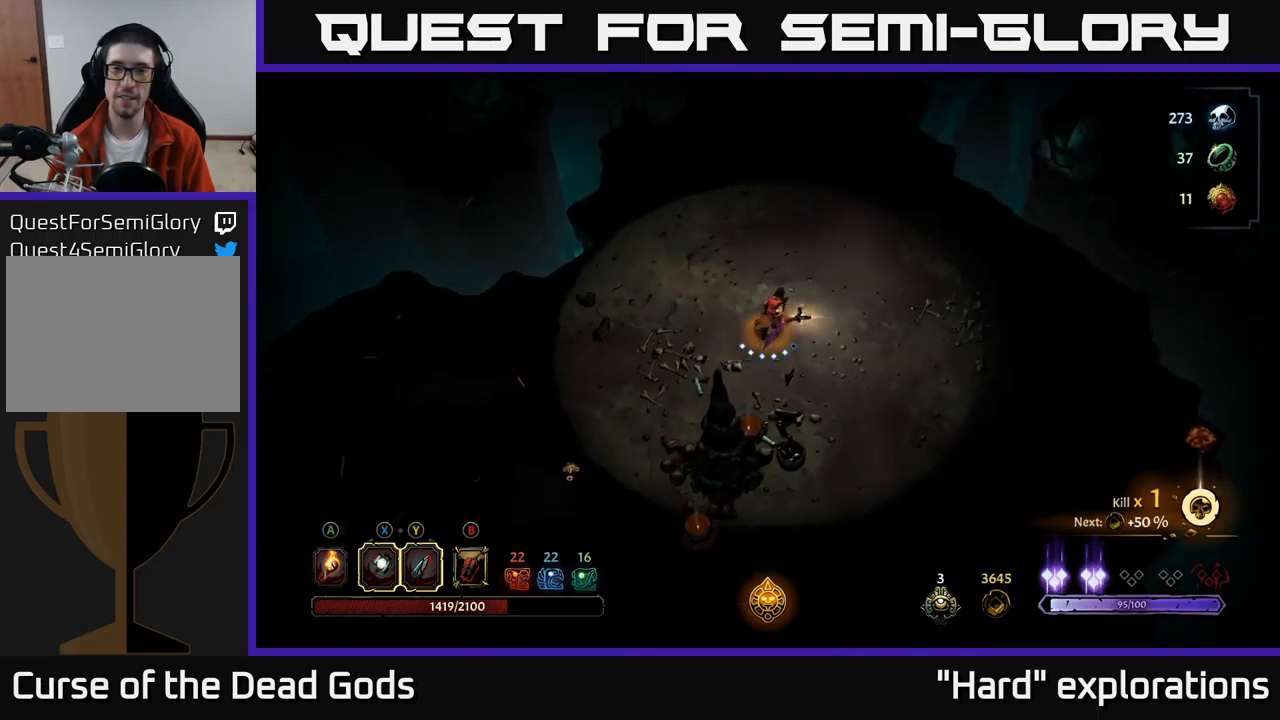
{"buttons": [], "left_stick": "down-right", "right_stick": "center", "events": [[200, "left_stick", "down-right"]]}
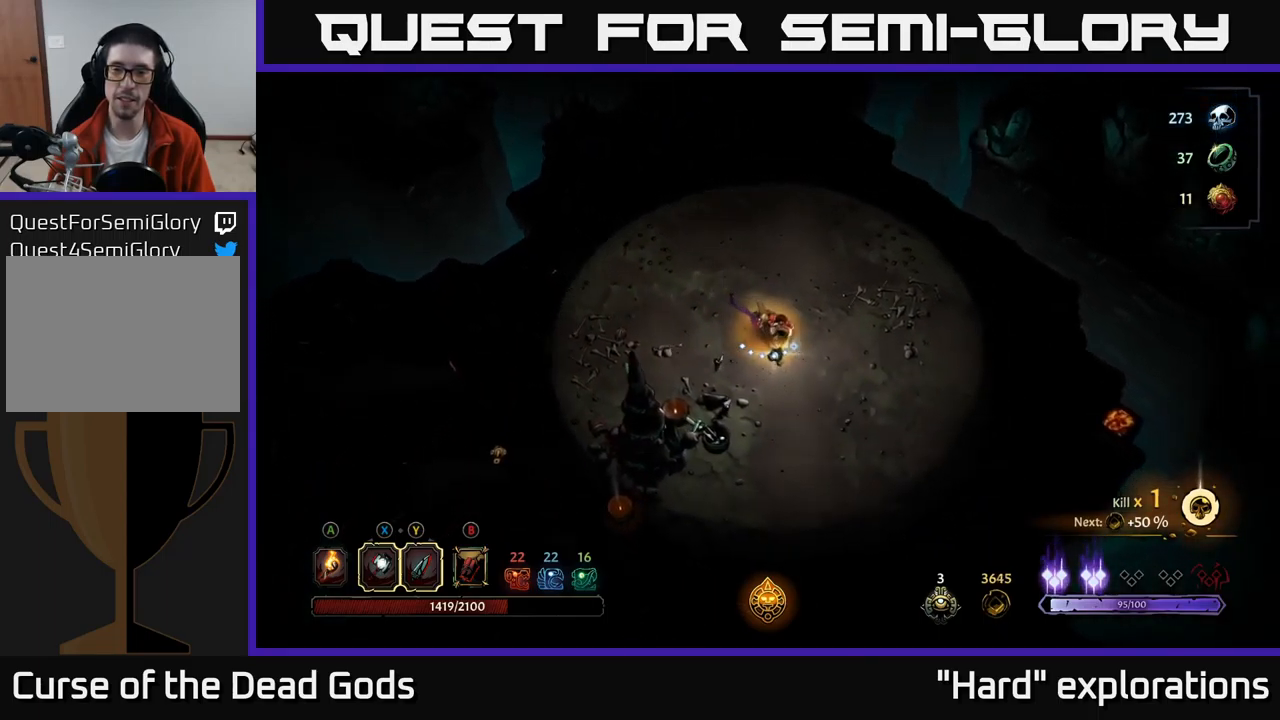
{"buttons": [], "left_stick": "down-right", "right_stick": "center", "events": []}
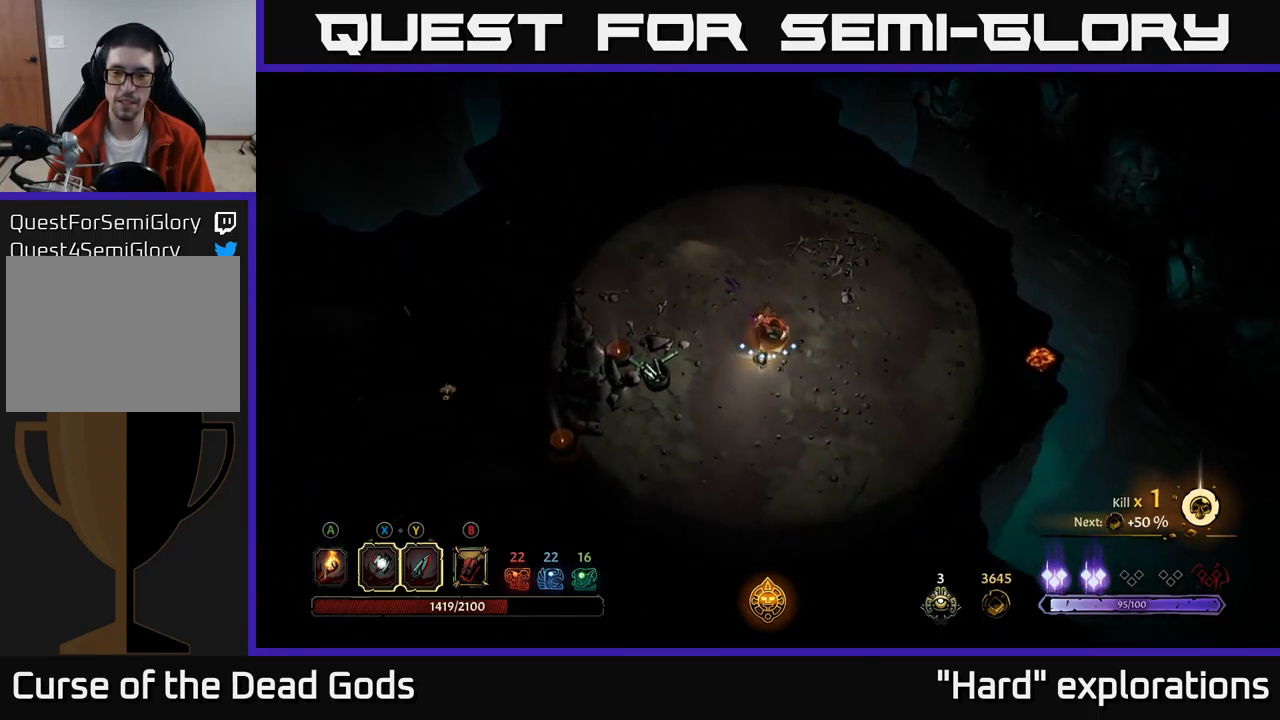
{"buttons": ["R2"], "left_stick": "up", "right_stick": "center", "events": [[100, "left_stick", "down"], [233, "left_stick", "up-left"], [383, "left_stick", "up"], [400, "R2", "down"]]}
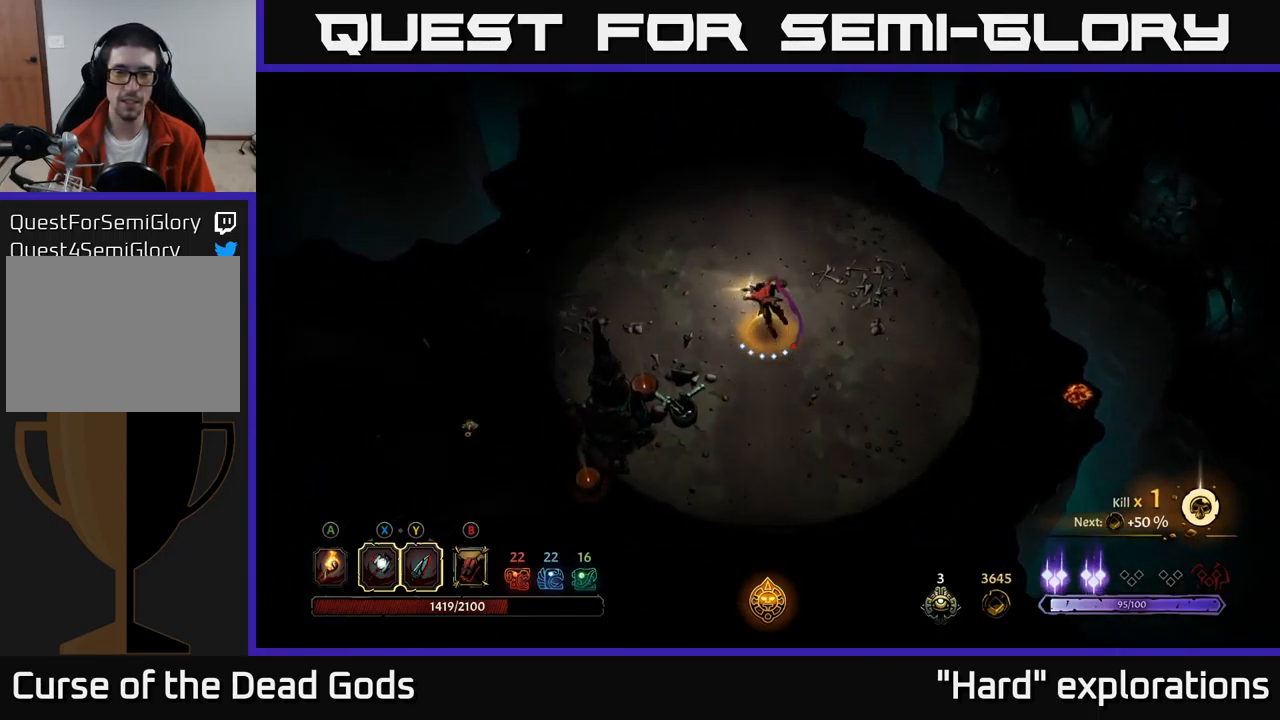
{"buttons": [], "left_stick": "up", "right_stick": "center", "events": [[33, "R2", "up"]]}
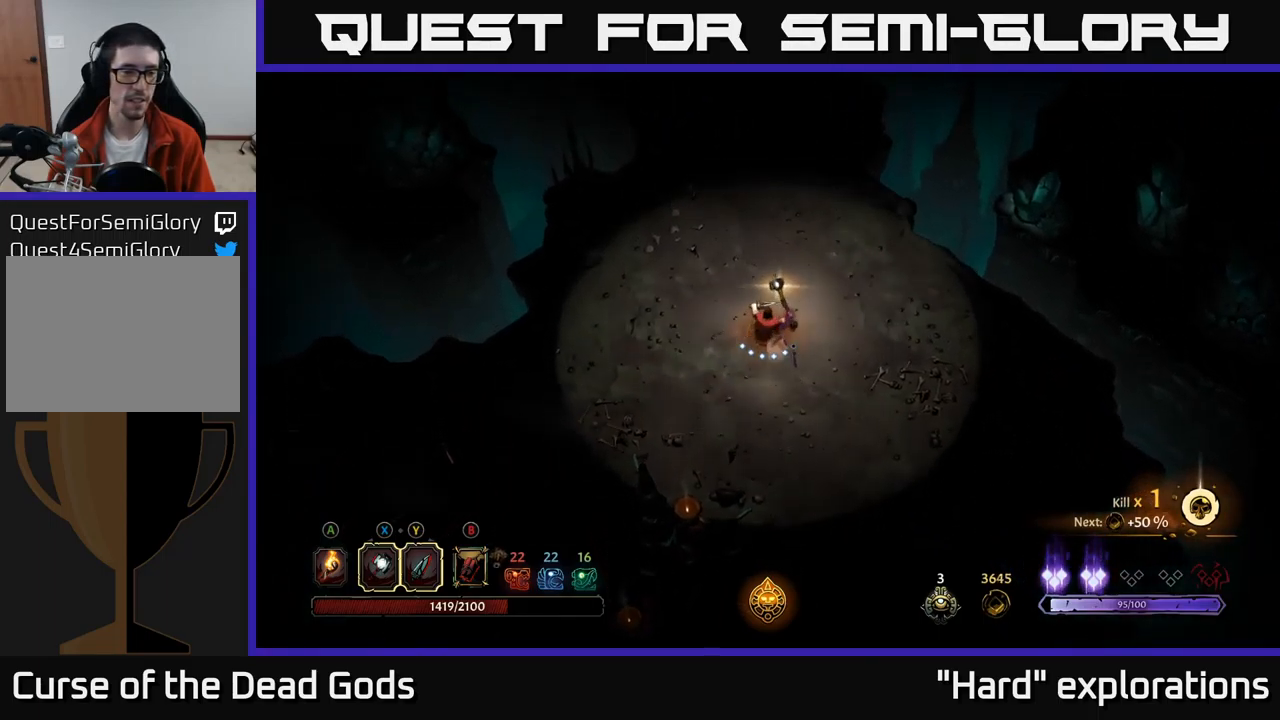
{"buttons": [], "left_stick": "up", "right_stick": "center", "events": []}